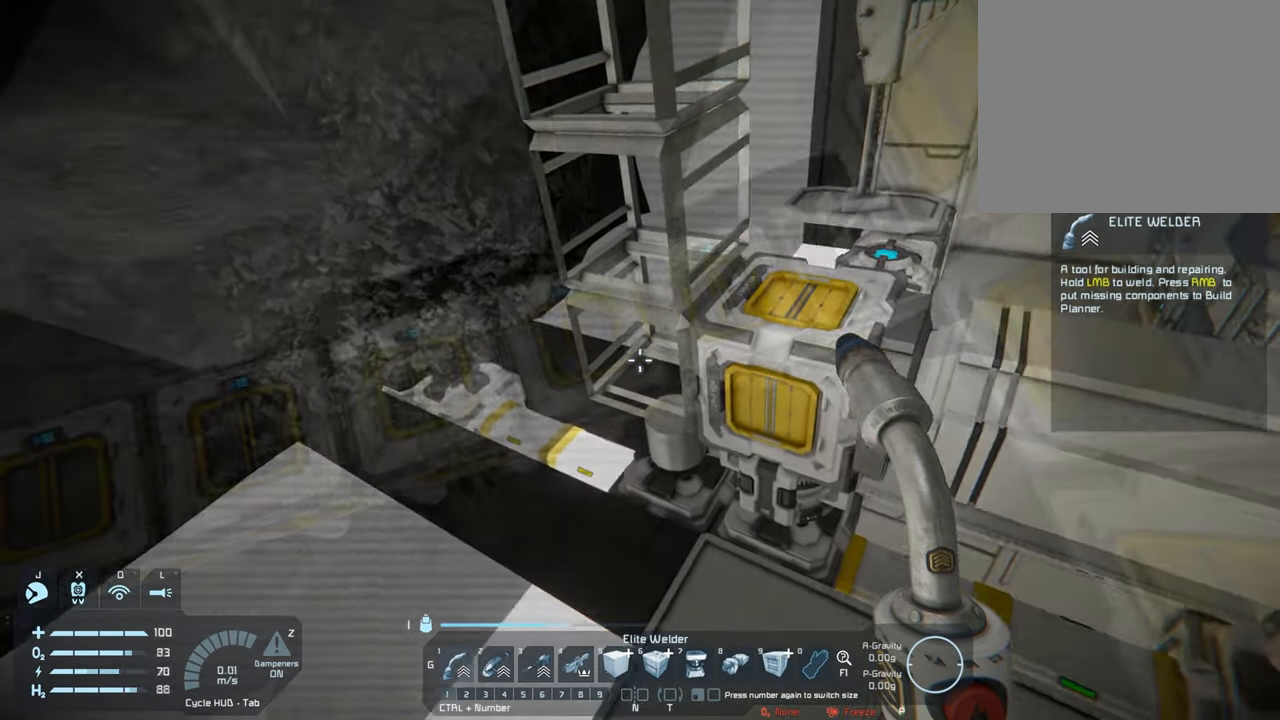
Gameplay with a controller (Xbox layout); each line is a JSON object with the inputs held at the frame after it. "events" lists button and stick changes between this image and that frame as [ms after this image, input, new state], when the widget could be followed in between. Not read: L3.
{"buttons": ["L1"], "left_stick": "center", "right_stick": "center", "events": [[200, "right_stick", "left"], [267, "L1", "down"], [450, "right_stick", "center"]]}
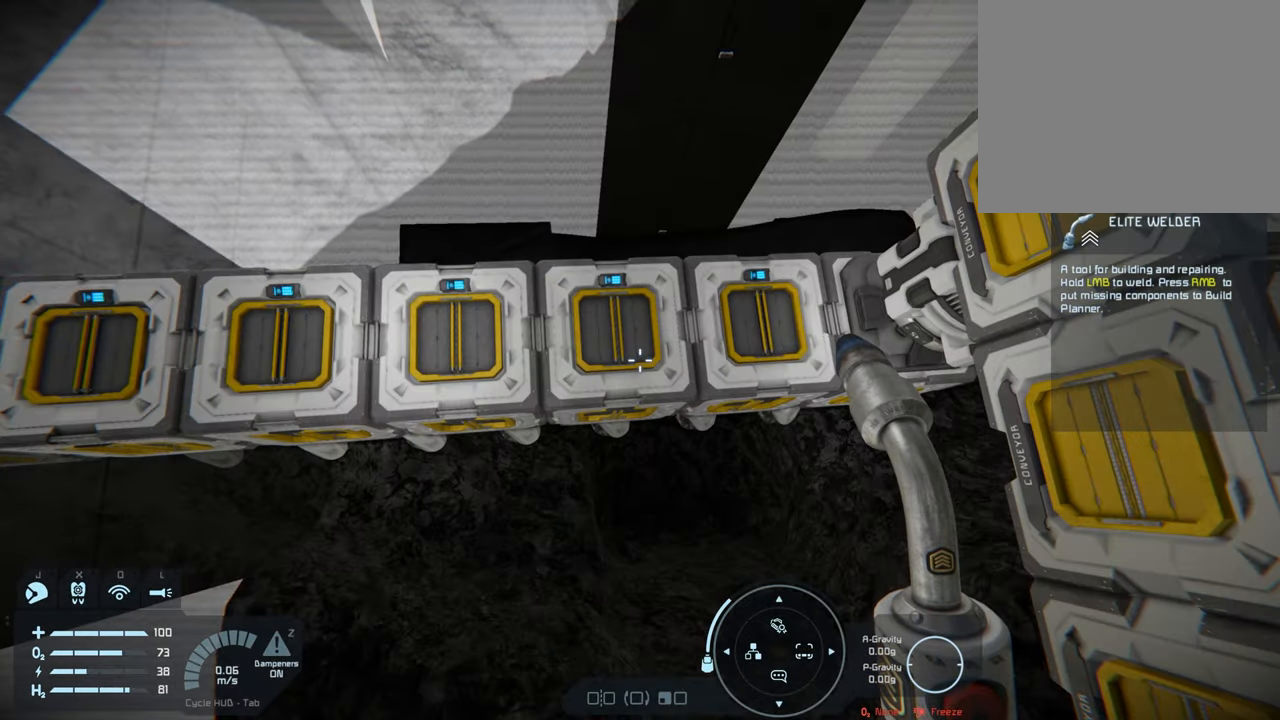
{"buttons": [], "left_stick": "center", "right_stick": "up", "events": [[117, "L1", "up"], [367, "right_stick", "up"]]}
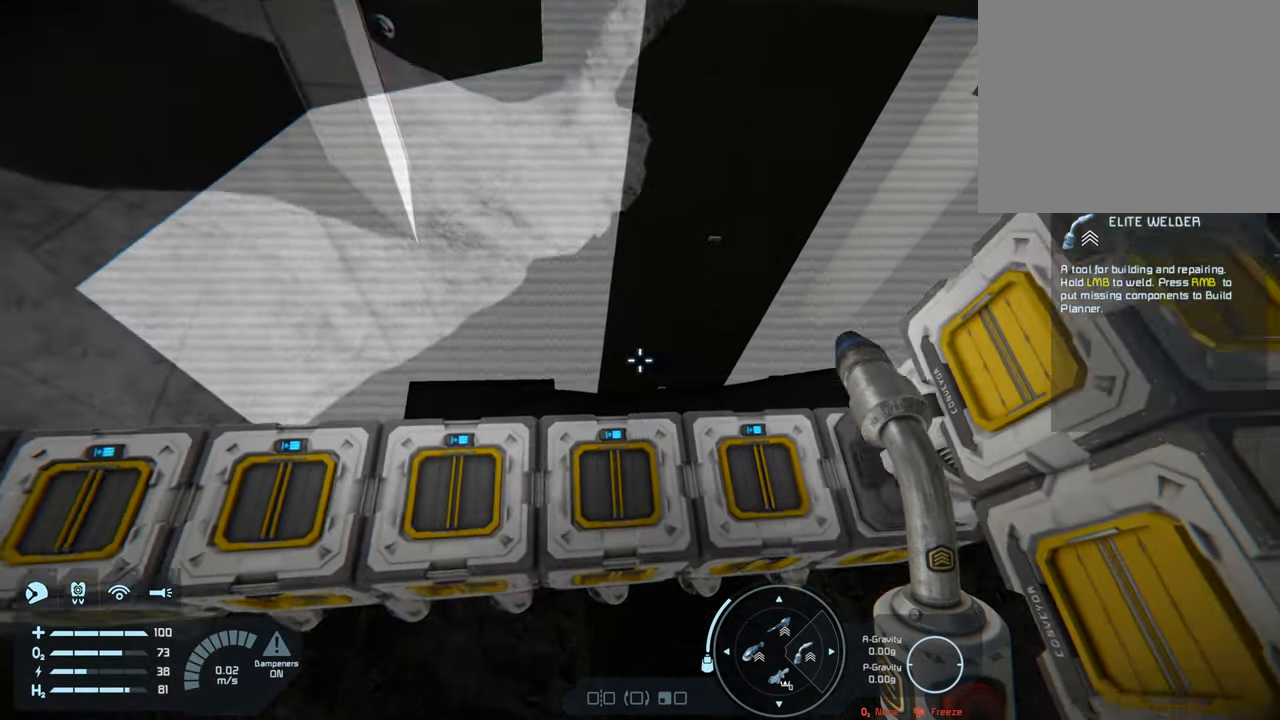
{"buttons": [], "left_stick": "center", "right_stick": "center", "events": [[50, "right_stick", "center"], [250, "left_stick", "up-left"], [333, "right_stick", "down"], [467, "right_stick", "center"], [483, "left_stick", "center"]]}
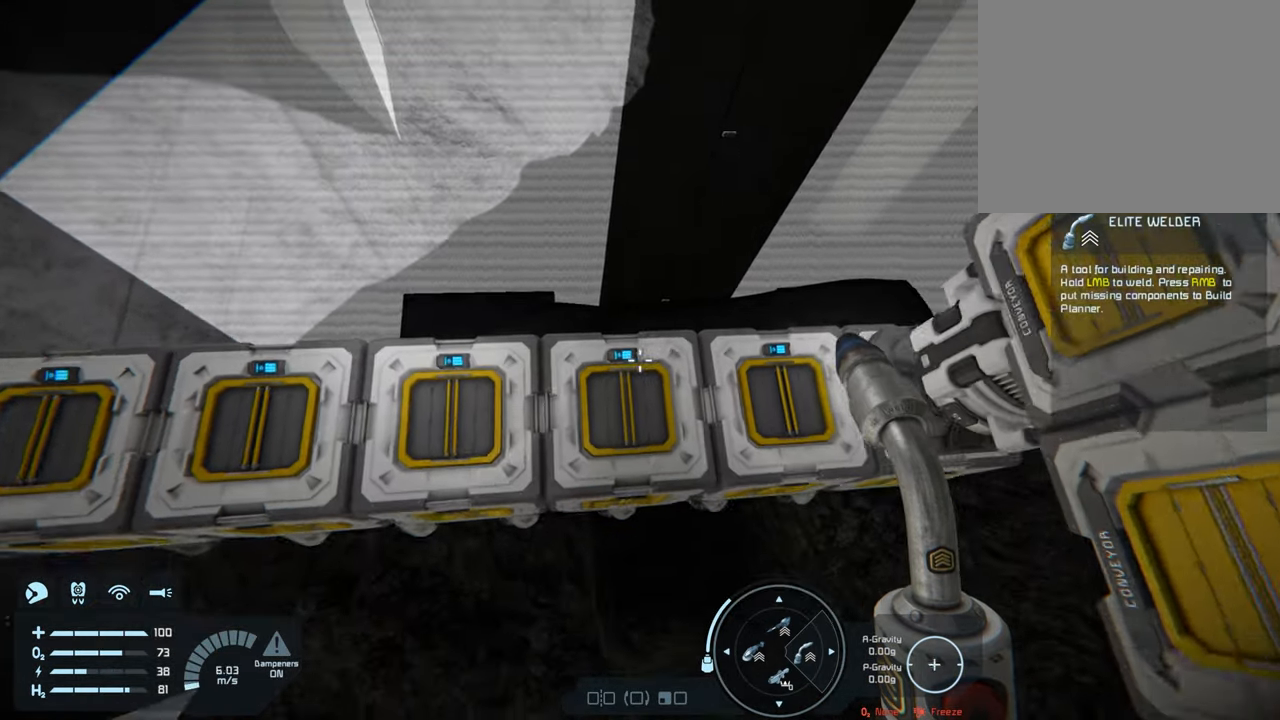
{"buttons": [], "left_stick": "center", "right_stick": "down", "events": [[417, "right_stick", "down"]]}
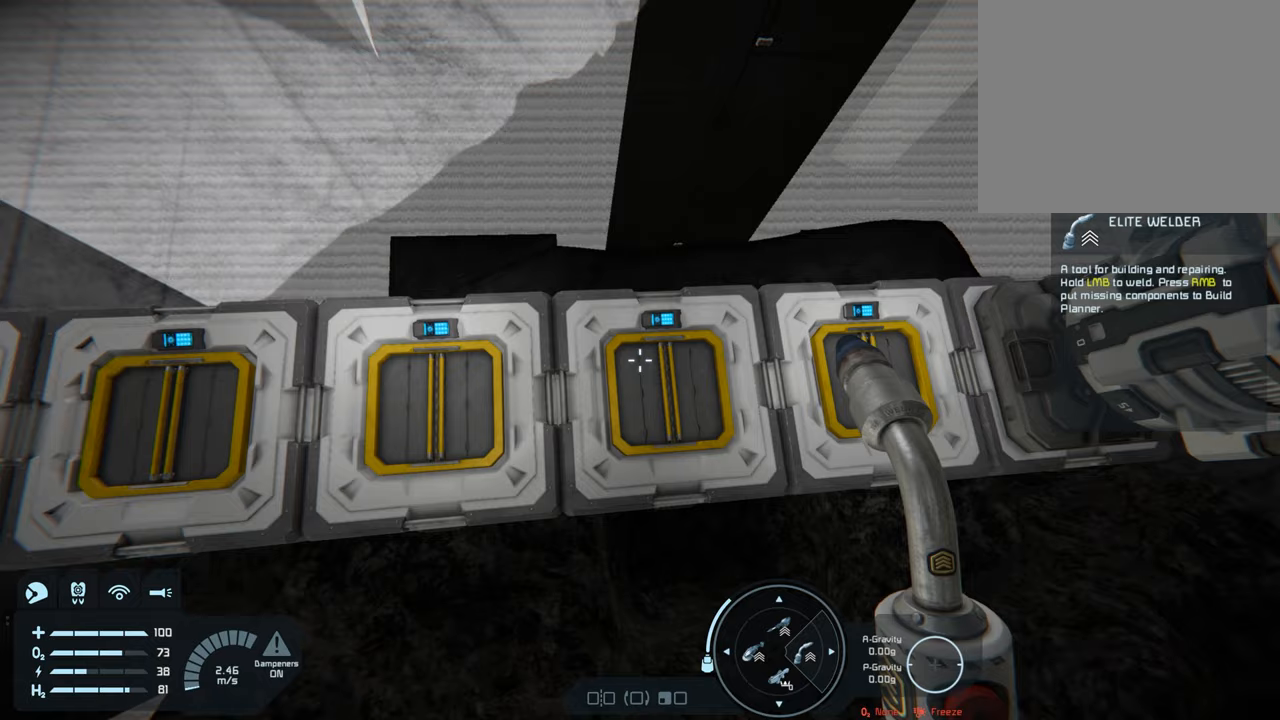
{"buttons": [], "left_stick": "center", "right_stick": "center", "events": [[33, "right_stick", "center"], [350, "right_stick", "up-right"], [400, "right_stick", "center"]]}
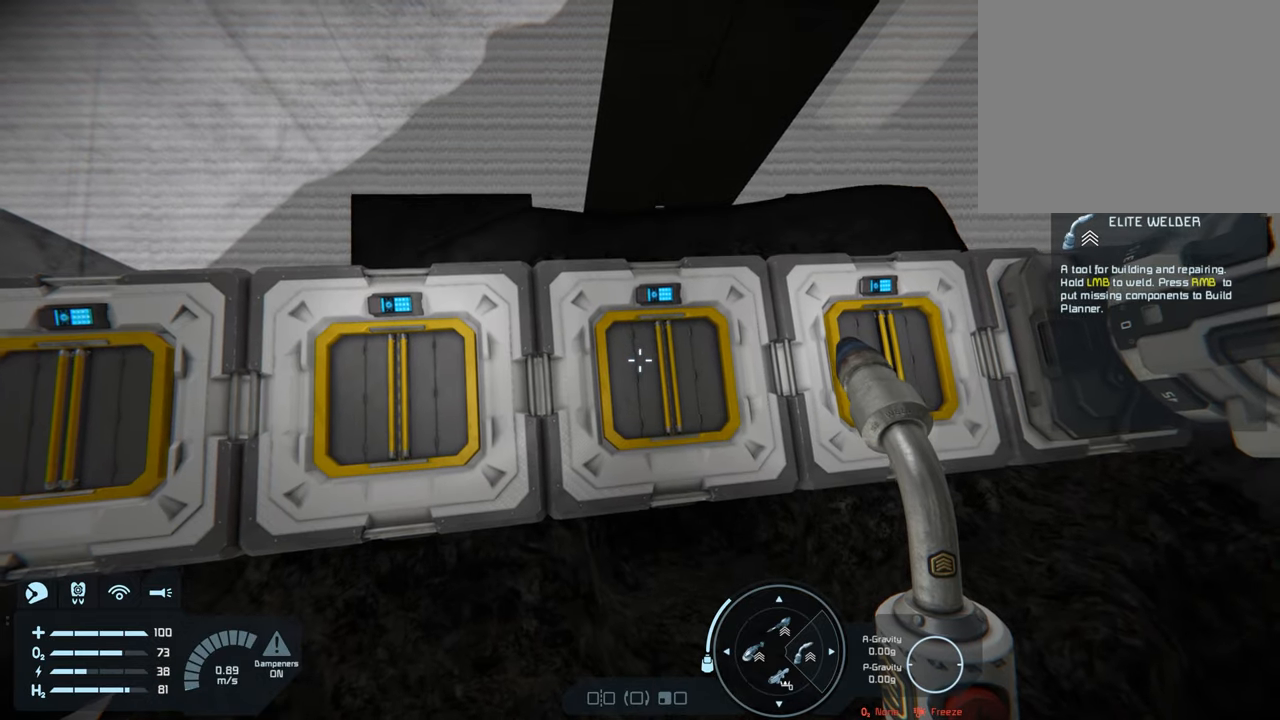
{"buttons": [], "left_stick": "center", "right_stick": "center", "events": [[167, "right_stick", "up"], [250, "right_stick", "center"]]}
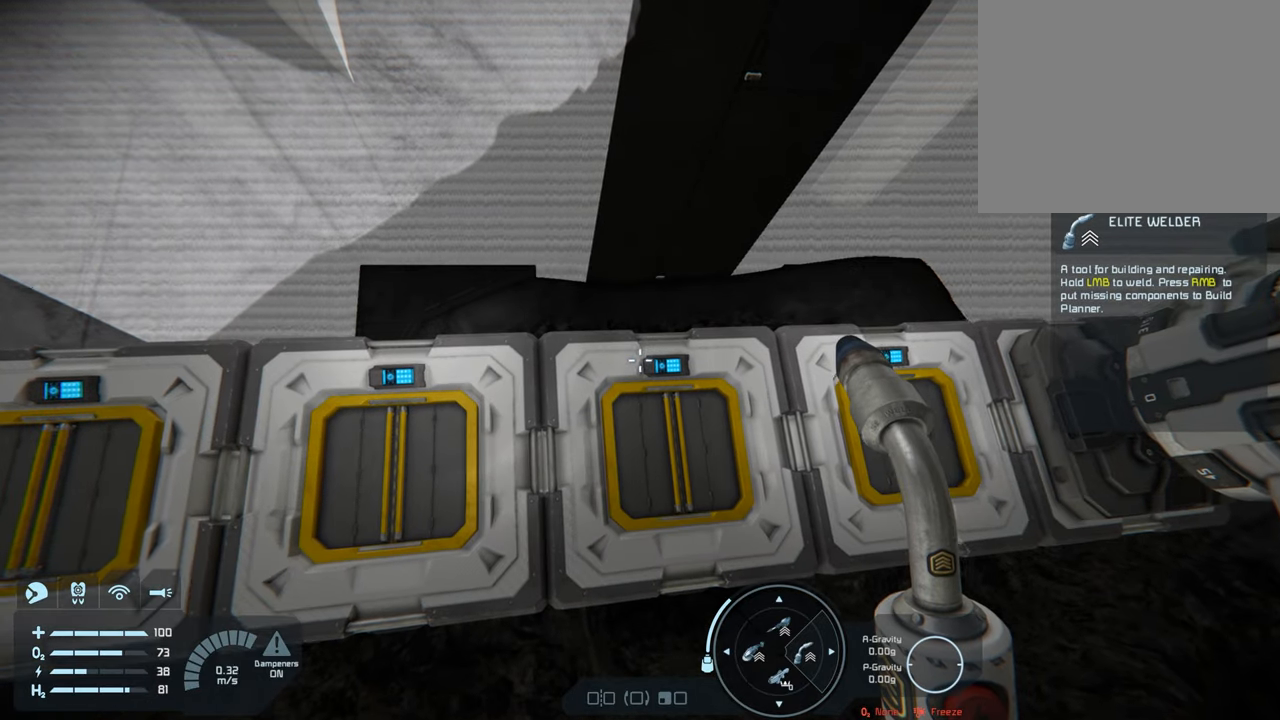
{"buttons": [], "left_stick": "right", "right_stick": "center", "events": [[383, "left_stick", "right"]]}
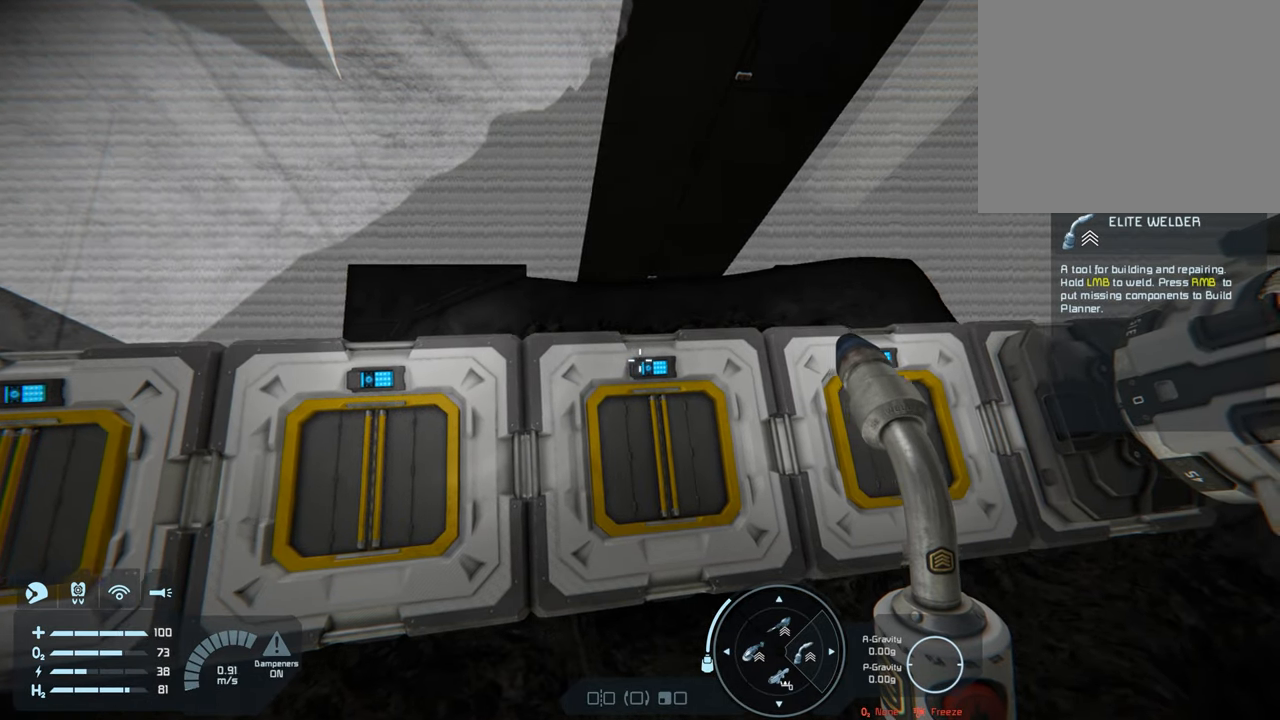
{"buttons": [], "left_stick": "center", "right_stick": "center", "events": [[83, "left_stick", "center"], [300, "left_stick", "up-left"], [333, "right_stick", "down"], [417, "right_stick", "center"], [433, "left_stick", "center"]]}
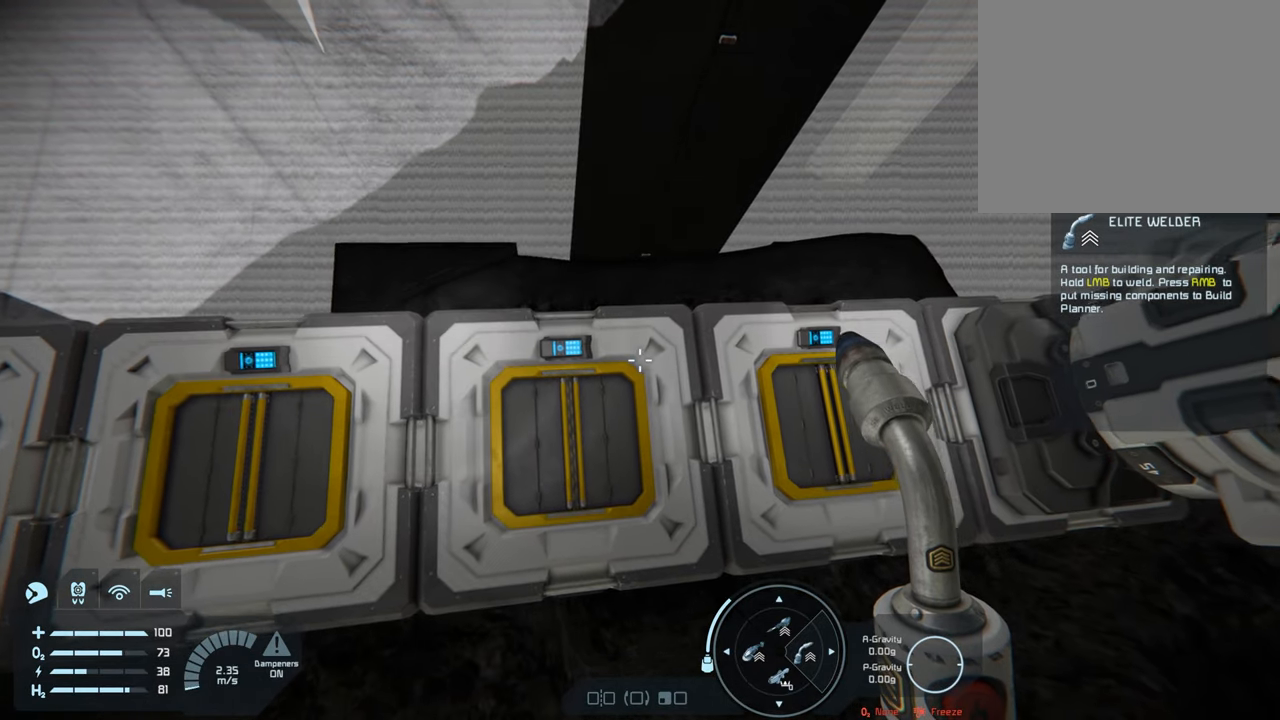
{"buttons": [], "left_stick": "center", "right_stick": "center", "events": [[217, "right_stick", "left"], [300, "right_stick", "center"]]}
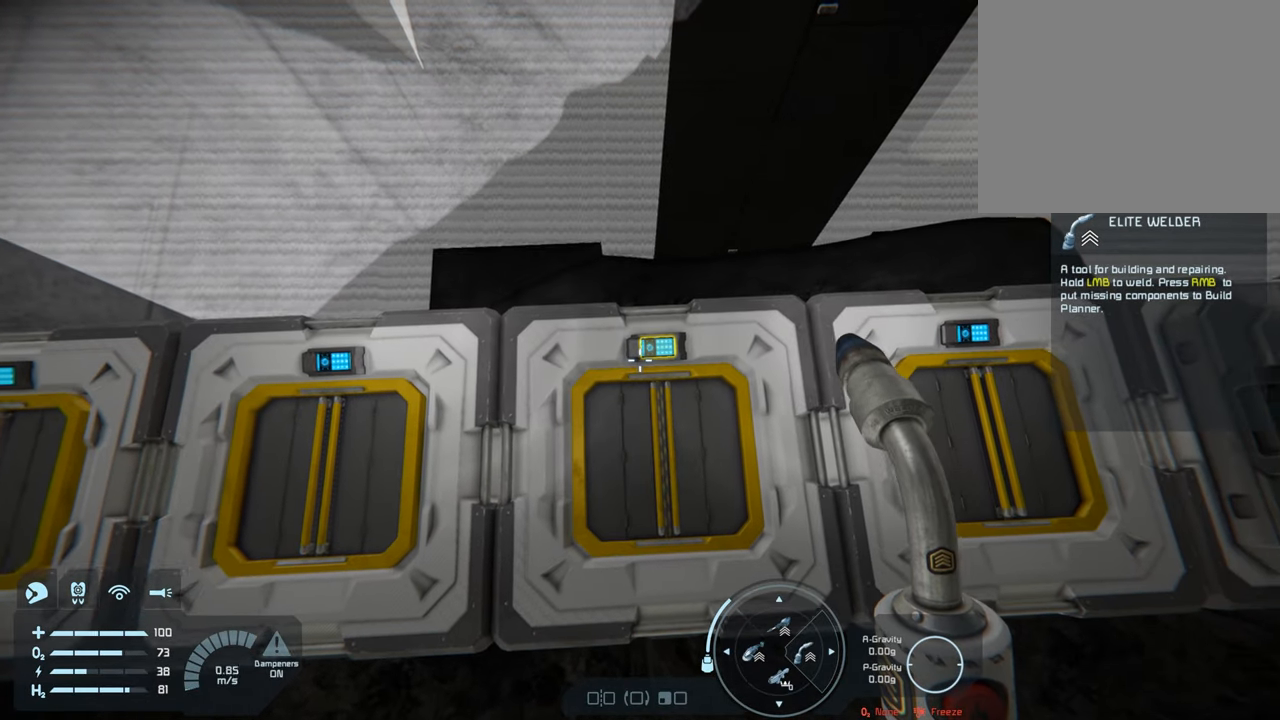
{"buttons": [], "left_stick": "center", "right_stick": "up-left", "events": [[50, "right_stick", "right"], [100, "right_stick", "center"], [450, "right_stick", "up-left"]]}
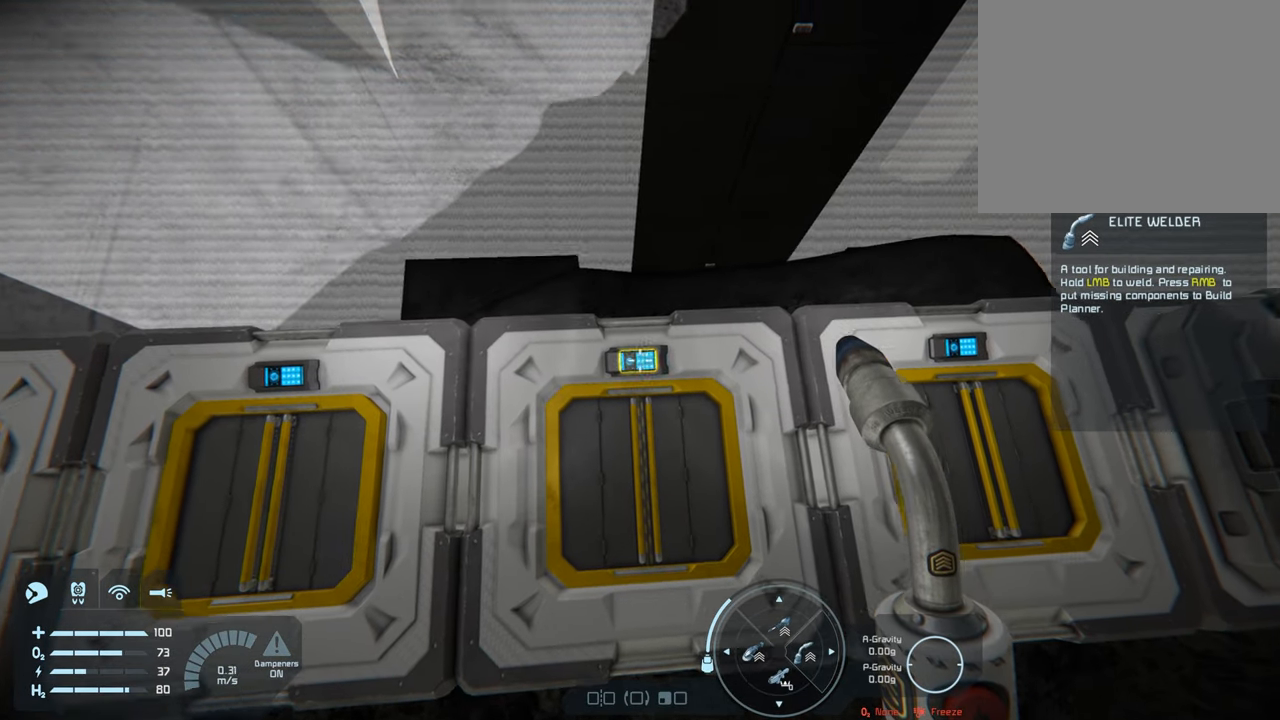
{"buttons": [], "left_stick": "center", "right_stick": "center", "events": [[33, "right_stick", "center"]]}
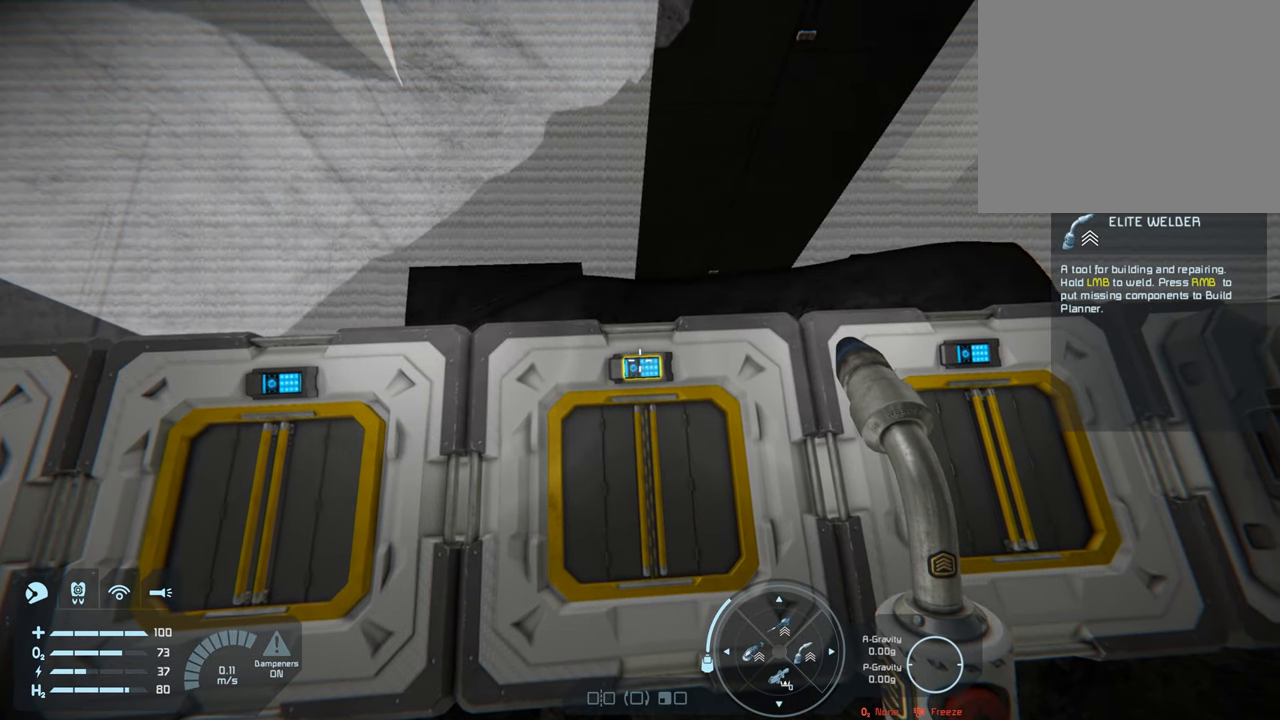
{"buttons": [], "left_stick": "center", "right_stick": "right", "events": [[250, "right_stick", "right"]]}
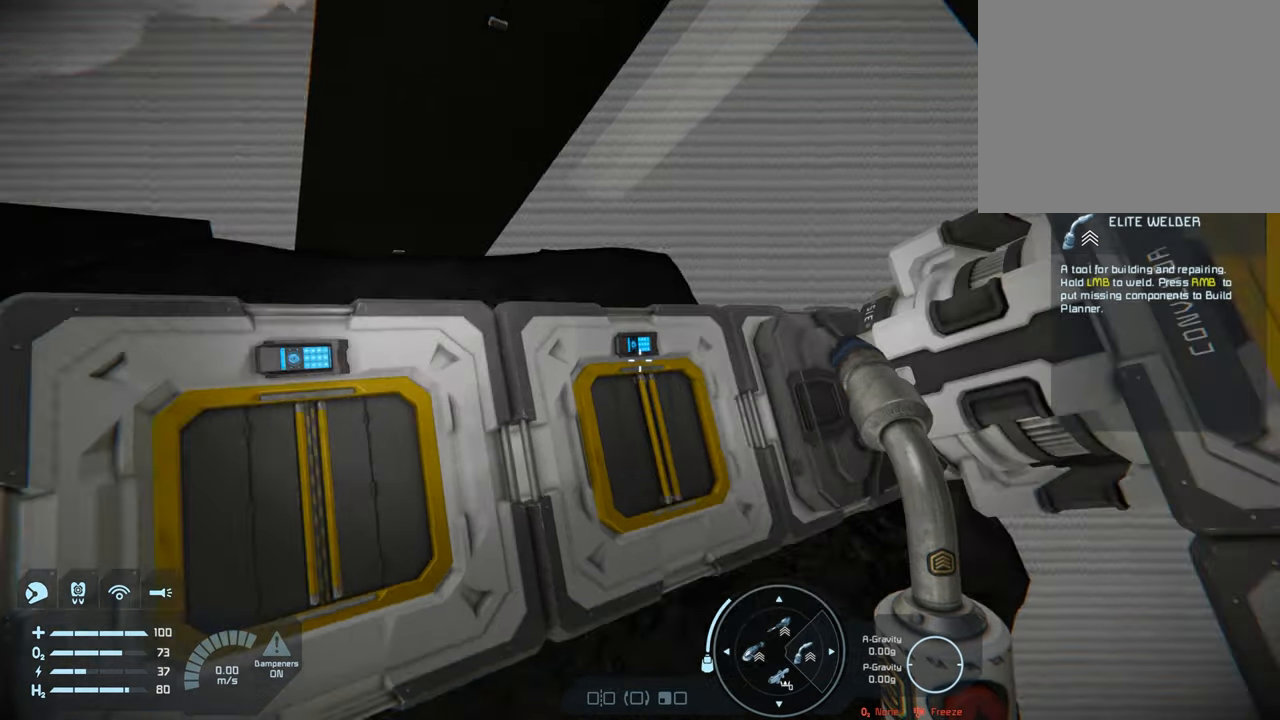
{"buttons": [], "left_stick": "center", "right_stick": "right", "events": []}
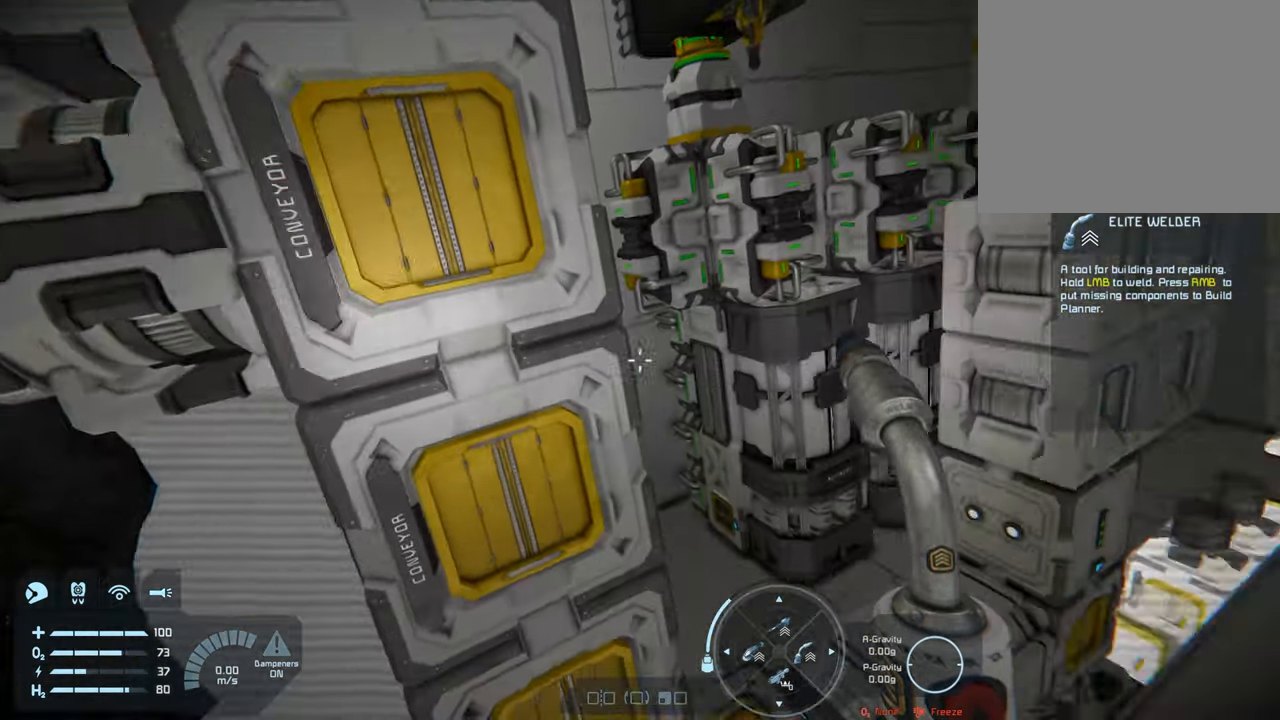
{"buttons": [], "left_stick": "center", "right_stick": "down-right", "events": [[233, "right_stick", "center"], [467, "right_stick", "down-right"]]}
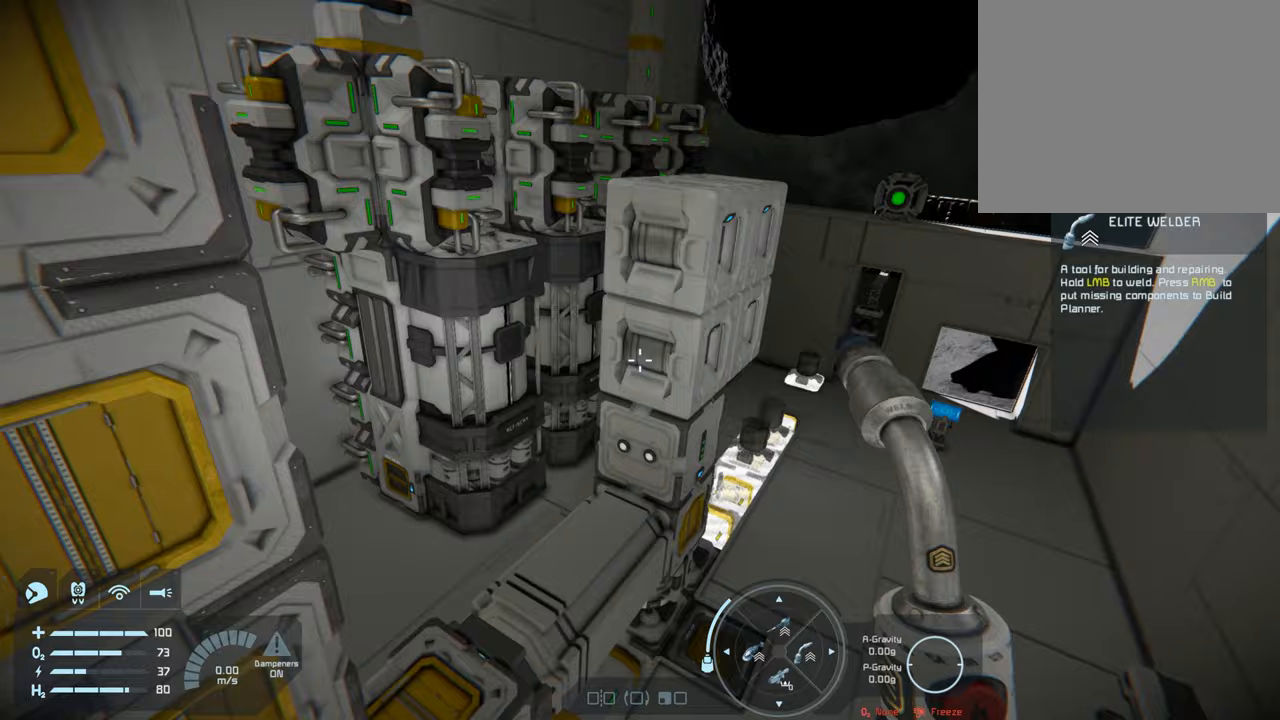
{"buttons": [], "left_stick": "up", "right_stick": "center", "events": [[150, "left_stick", "up-right"], [183, "right_stick", "center"], [333, "left_stick", "up"]]}
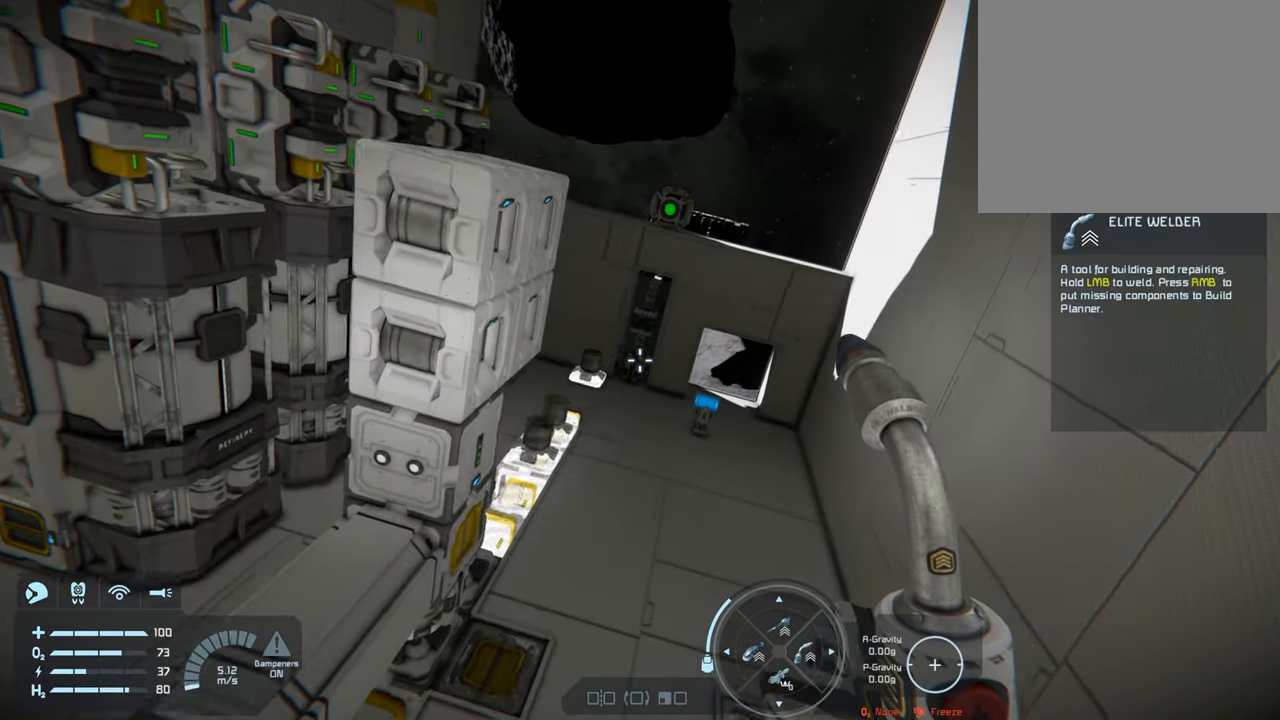
{"buttons": [], "left_stick": "up", "right_stick": "right", "events": [[400, "right_stick", "right"]]}
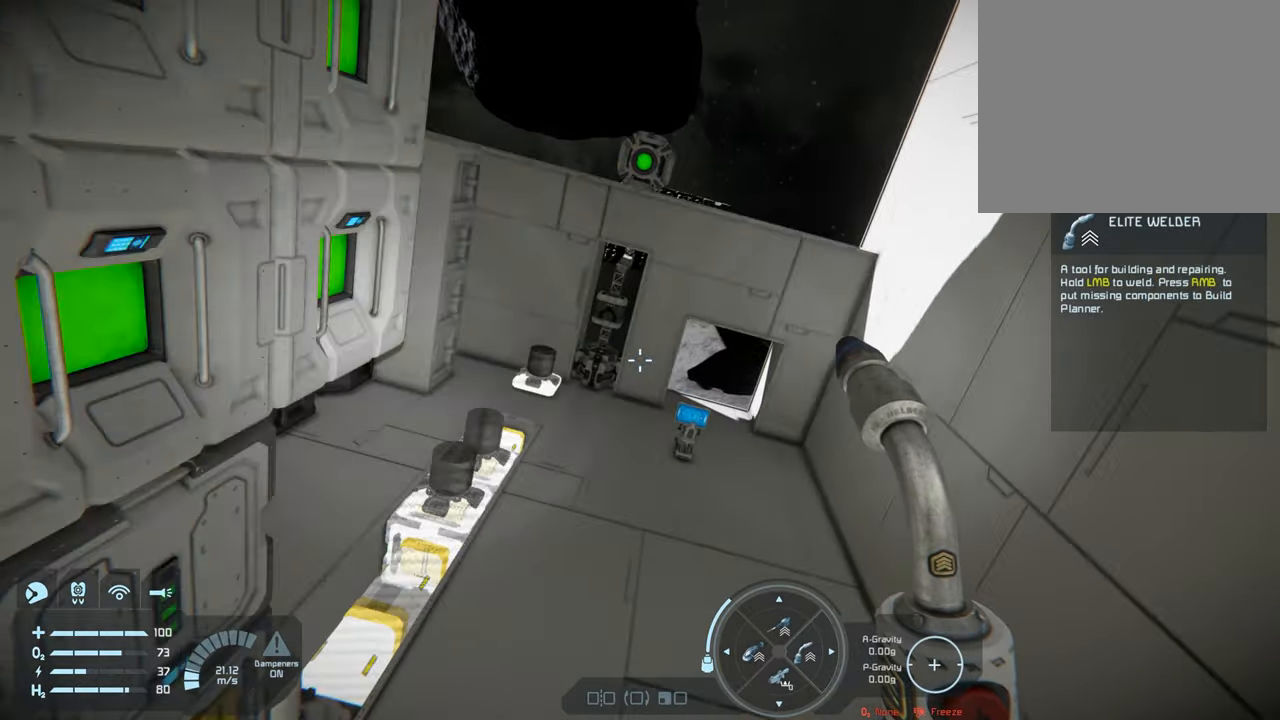
{"buttons": [], "left_stick": "up-right", "right_stick": "center", "events": [[33, "left_stick", "up-right"], [133, "right_stick", "center"], [333, "left_stick", "center"], [433, "left_stick", "up-right"]]}
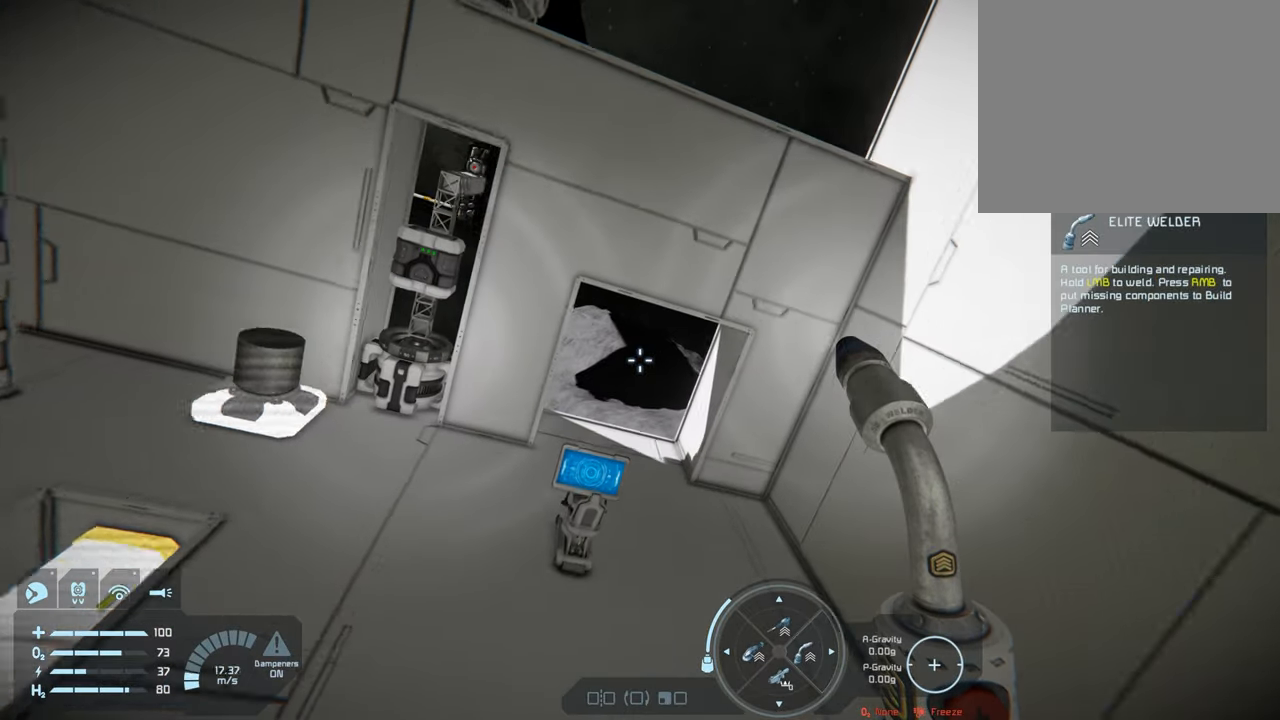
{"buttons": [], "left_stick": "center", "right_stick": "up-right", "events": [[217, "left_stick", "center"], [400, "right_stick", "up-right"]]}
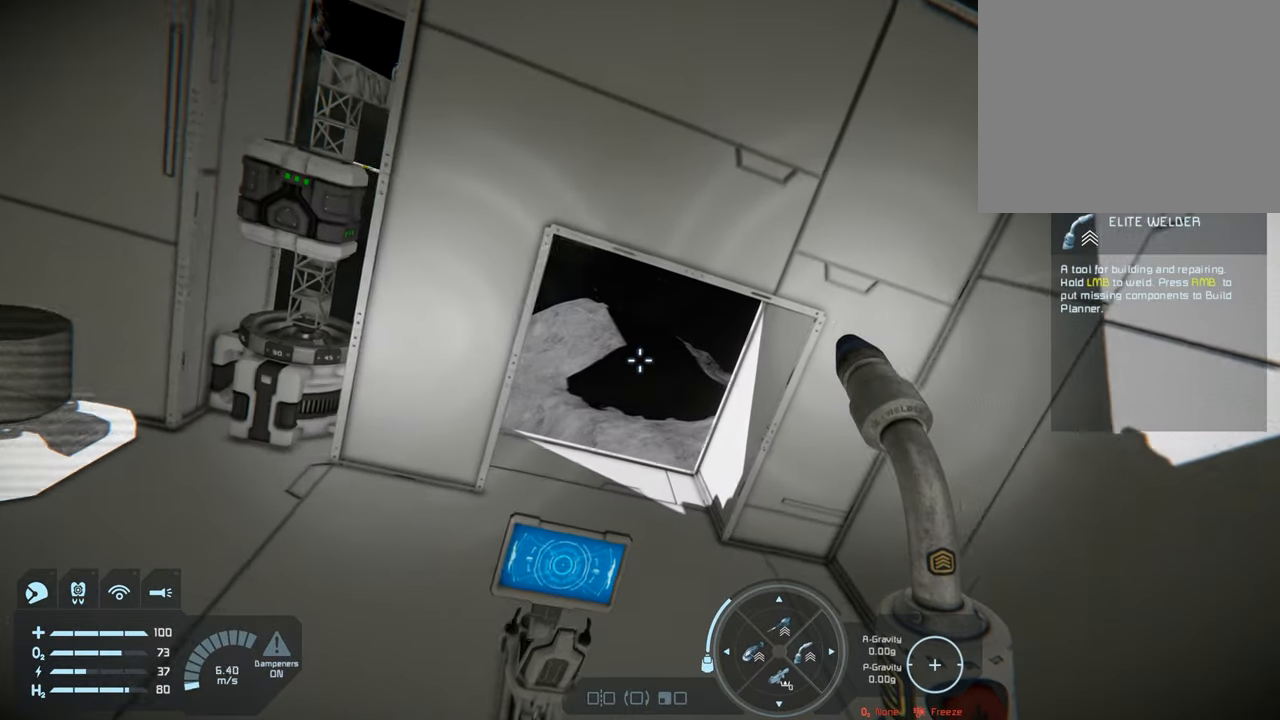
{"buttons": [], "left_stick": "up", "right_stick": "center", "events": [[117, "right_stick", "center"], [133, "left_stick", "up"]]}
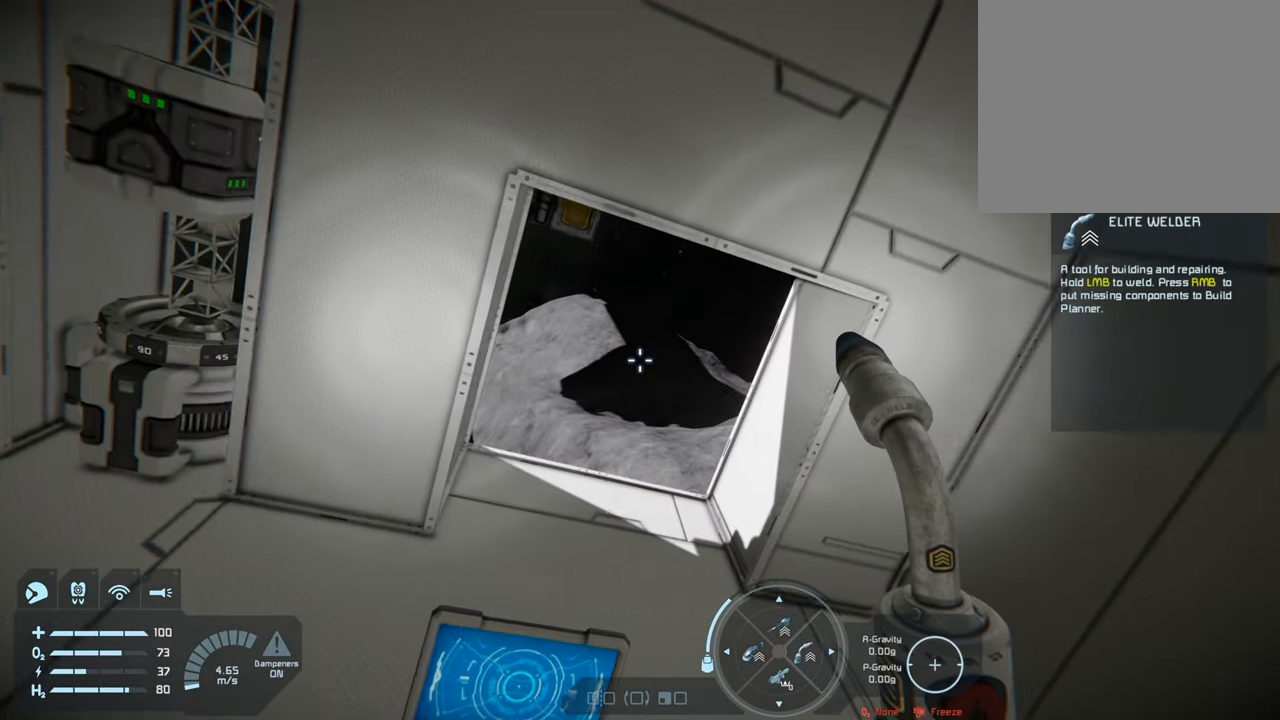
{"buttons": [], "left_stick": "up", "right_stick": "center", "events": []}
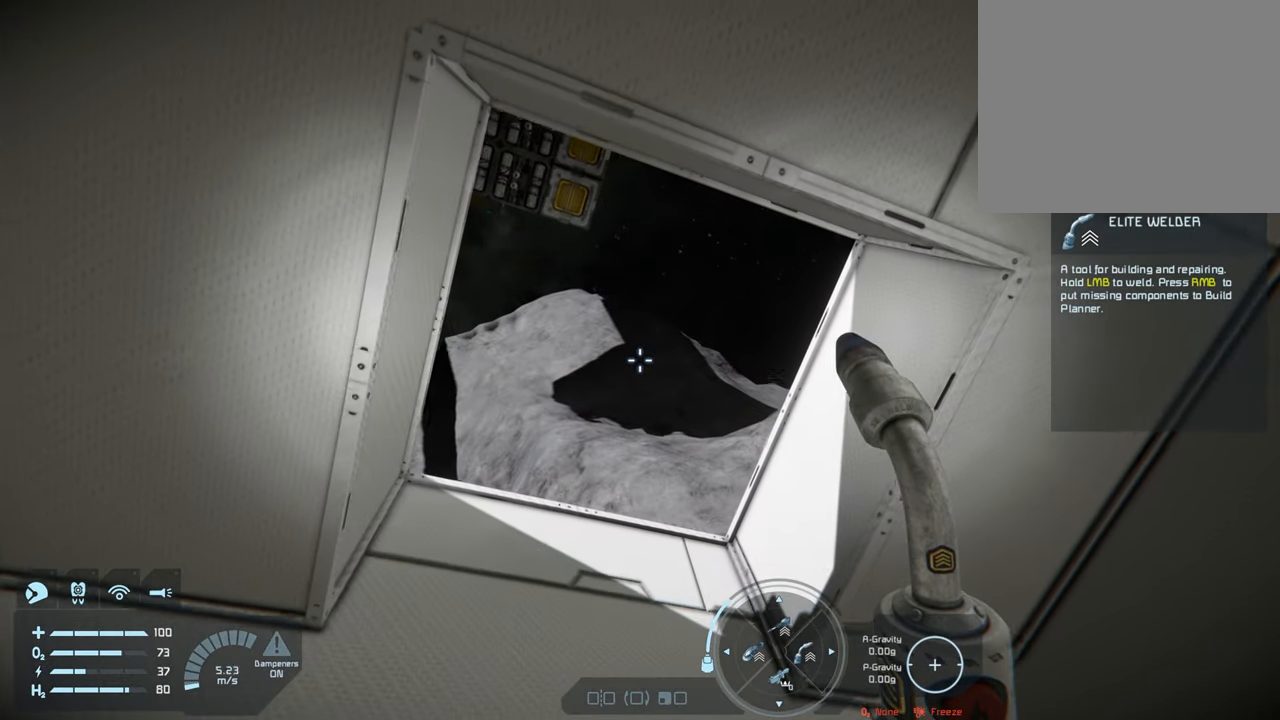
{"buttons": [], "left_stick": "up", "right_stick": "center", "events": []}
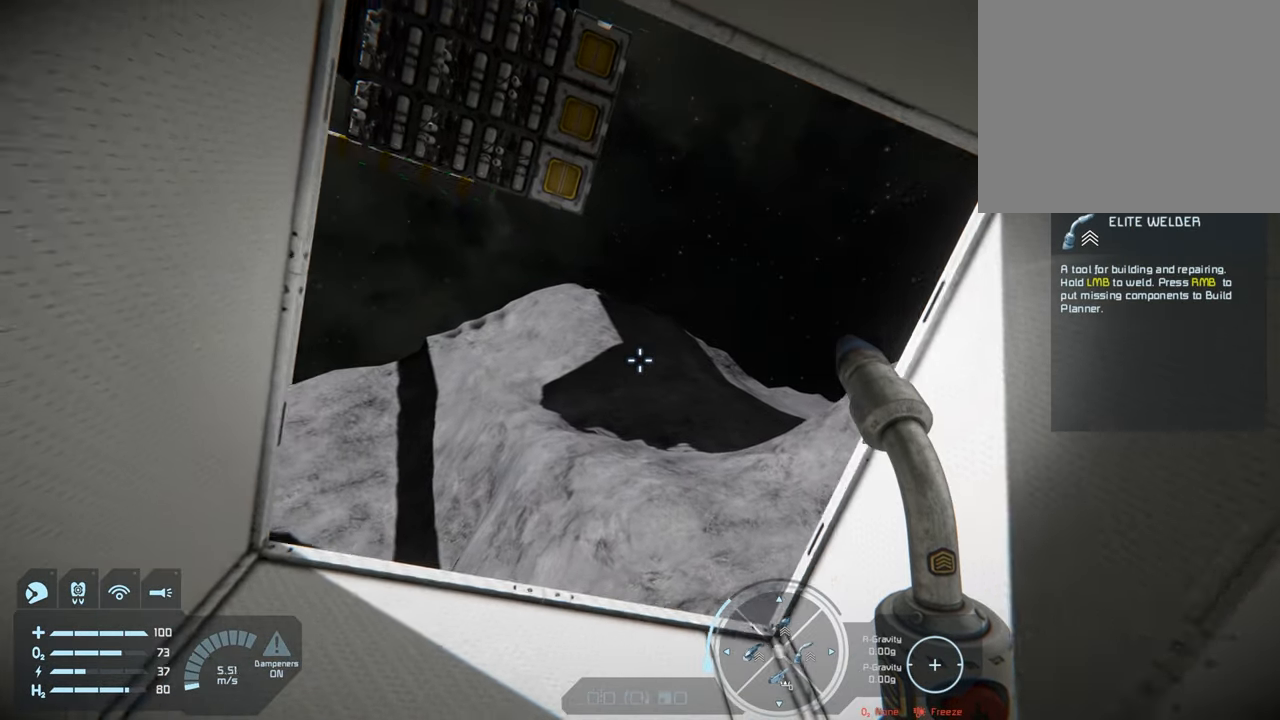
{"buttons": [], "left_stick": "up", "right_stick": "left", "events": [[100, "right_stick", "left"]]}
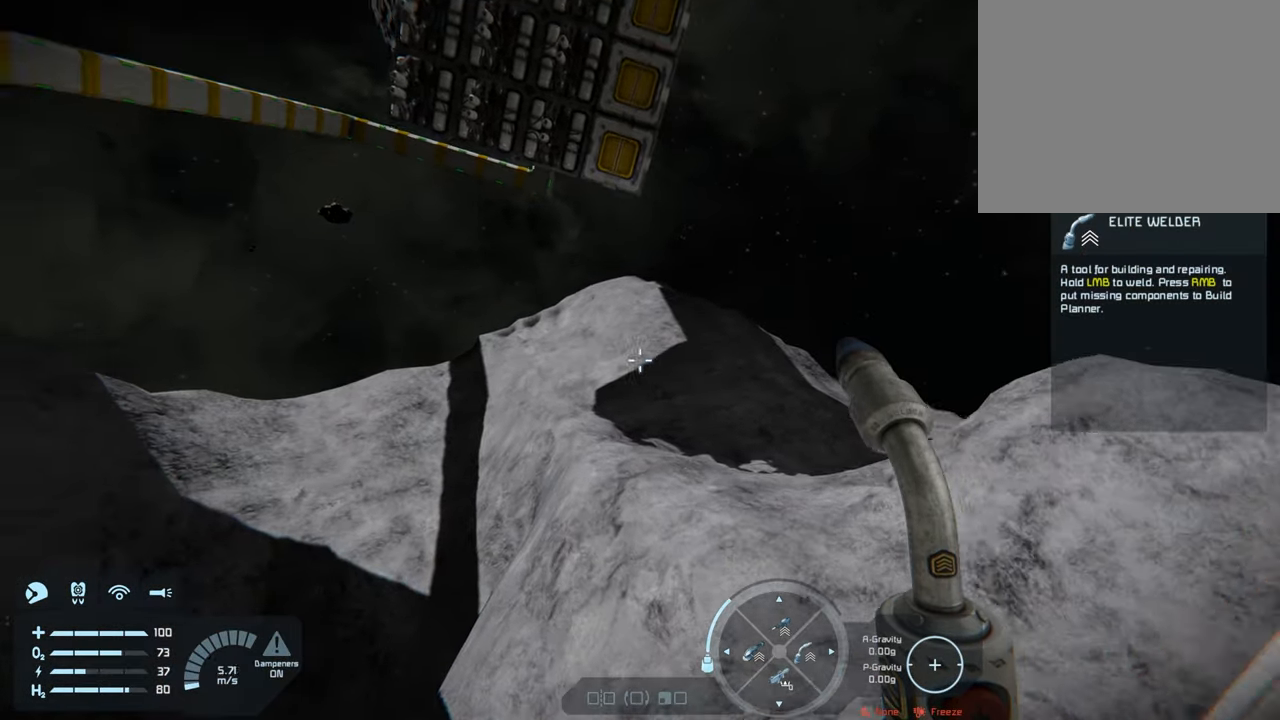
{"buttons": ["L1"], "left_stick": "center", "right_stick": "right", "events": [[150, "L1", "down"], [300, "right_stick", "center"], [317, "left_stick", "center"], [500, "right_stick", "right"]]}
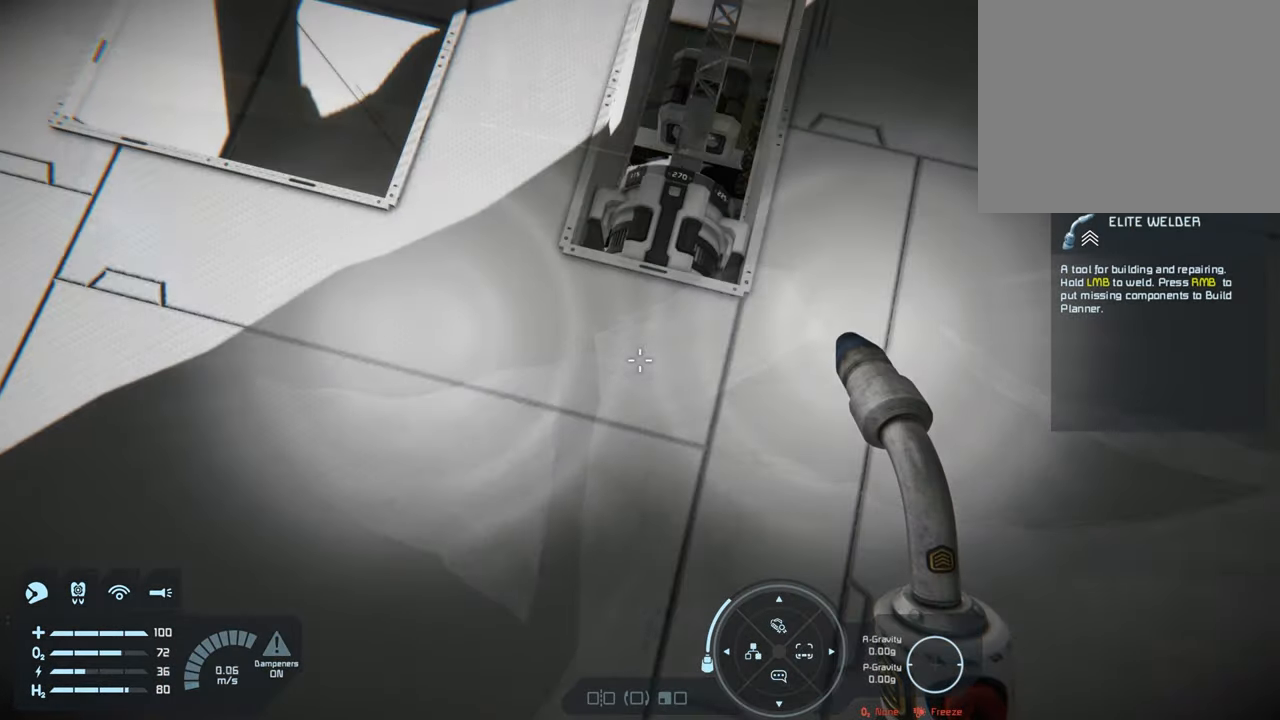
{"buttons": ["L1"], "left_stick": "center", "right_stick": "center", "events": [[350, "right_stick", "center"]]}
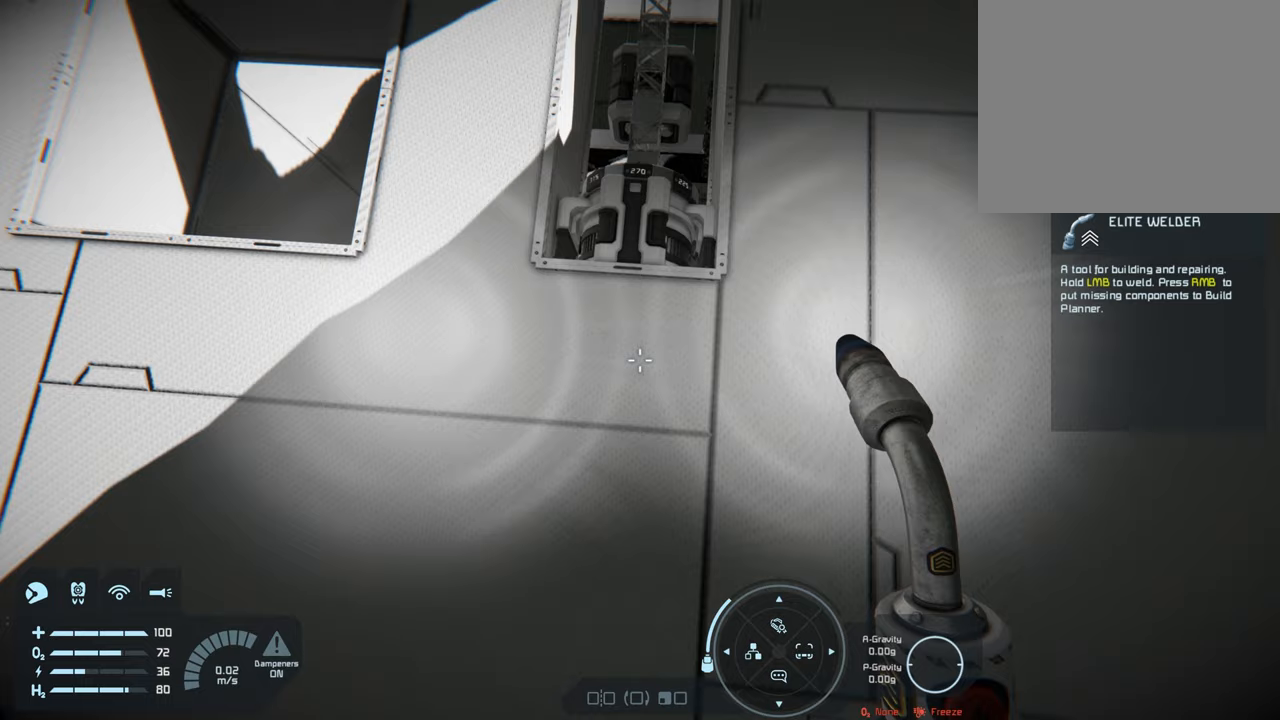
{"buttons": [], "left_stick": "center", "right_stick": "center", "events": [[17, "L1", "up"], [33, "left_stick", "left"], [400, "left_stick", "center"]]}
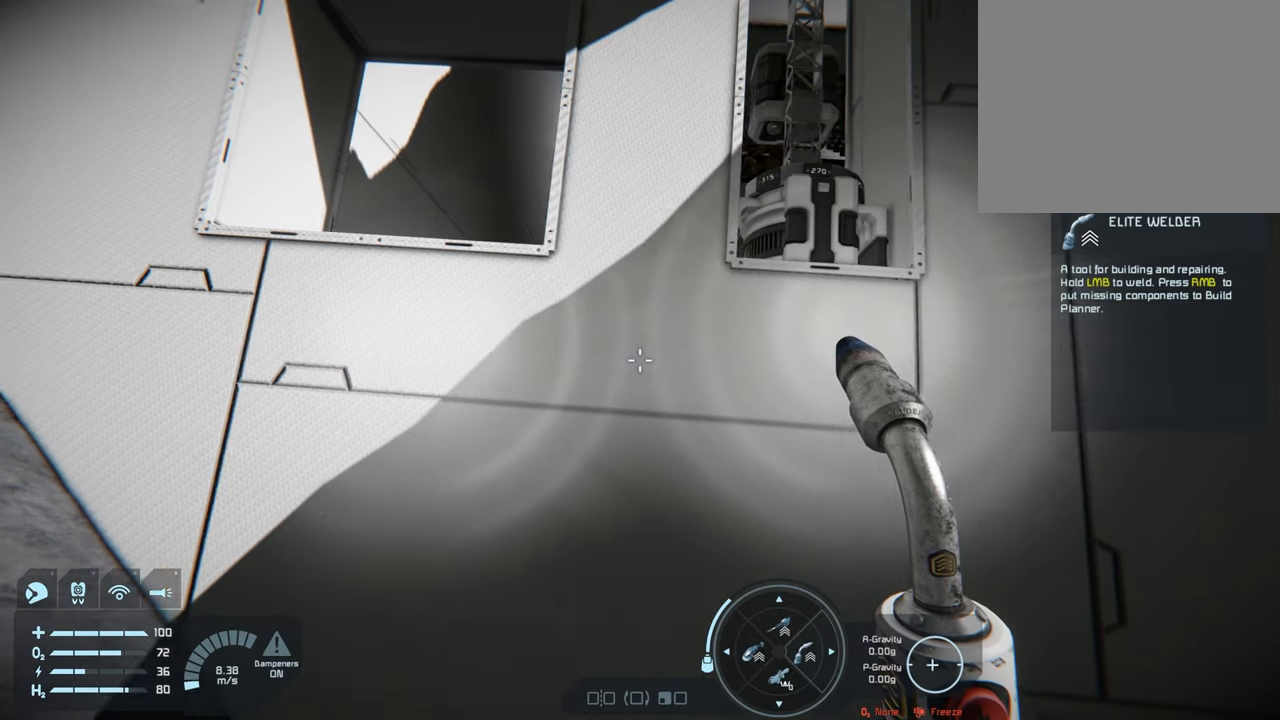
{"buttons": [], "left_stick": "center", "right_stick": "center", "events": [[83, "right_stick", "down"], [183, "left_stick", "up"], [383, "right_stick", "center"], [467, "left_stick", "center"]]}
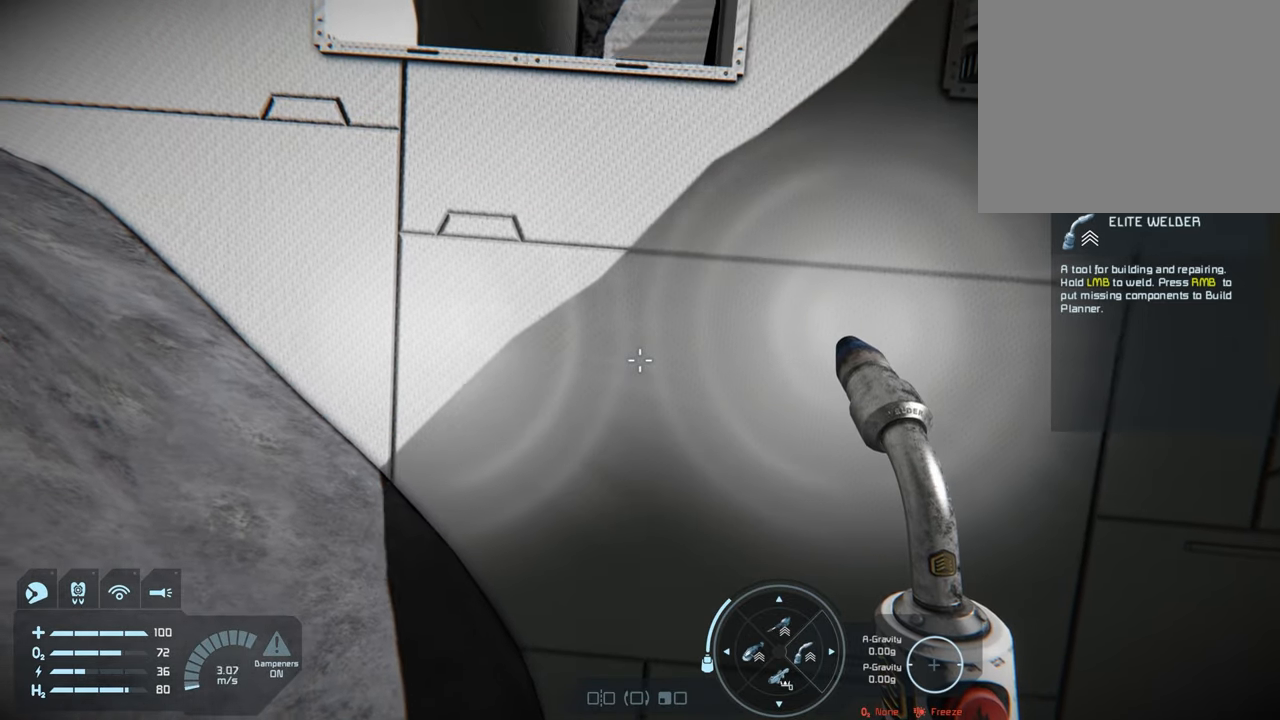
{"buttons": ["A"], "left_stick": "center", "right_stick": "center", "events": [[333, "A", "down"]]}
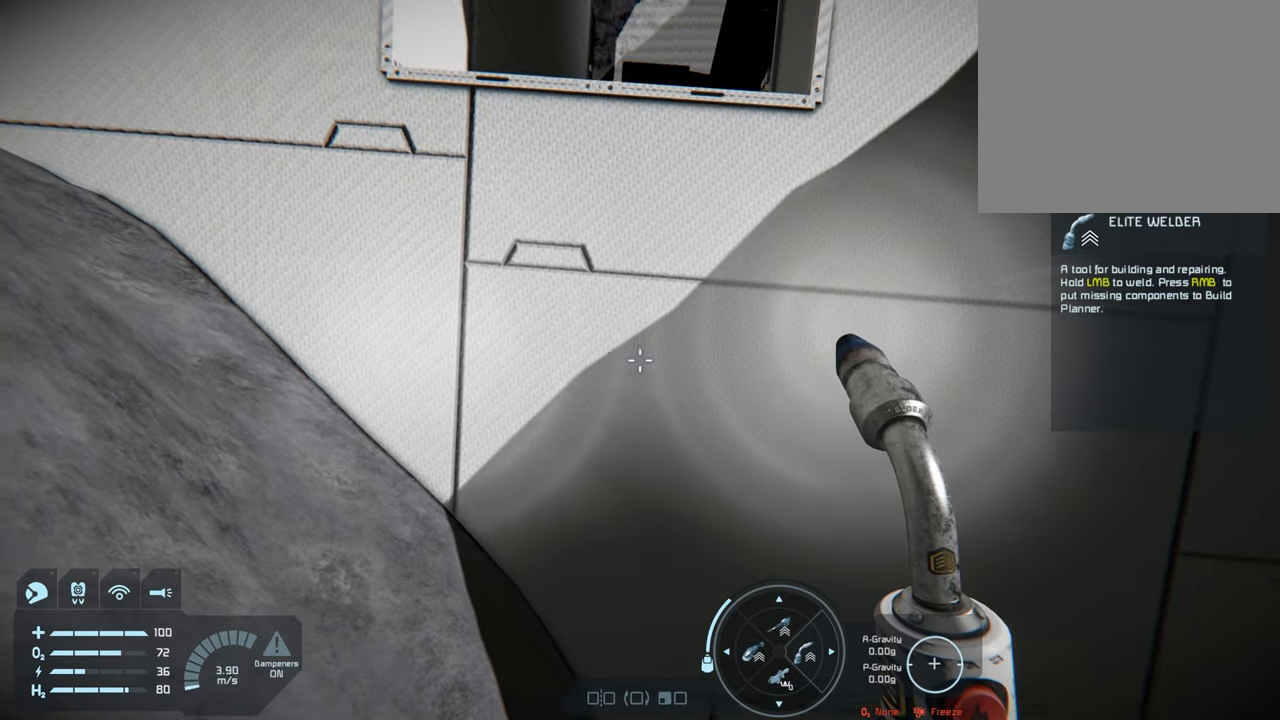
{"buttons": [], "left_stick": "center", "right_stick": "center", "events": [[250, "A", "up"]]}
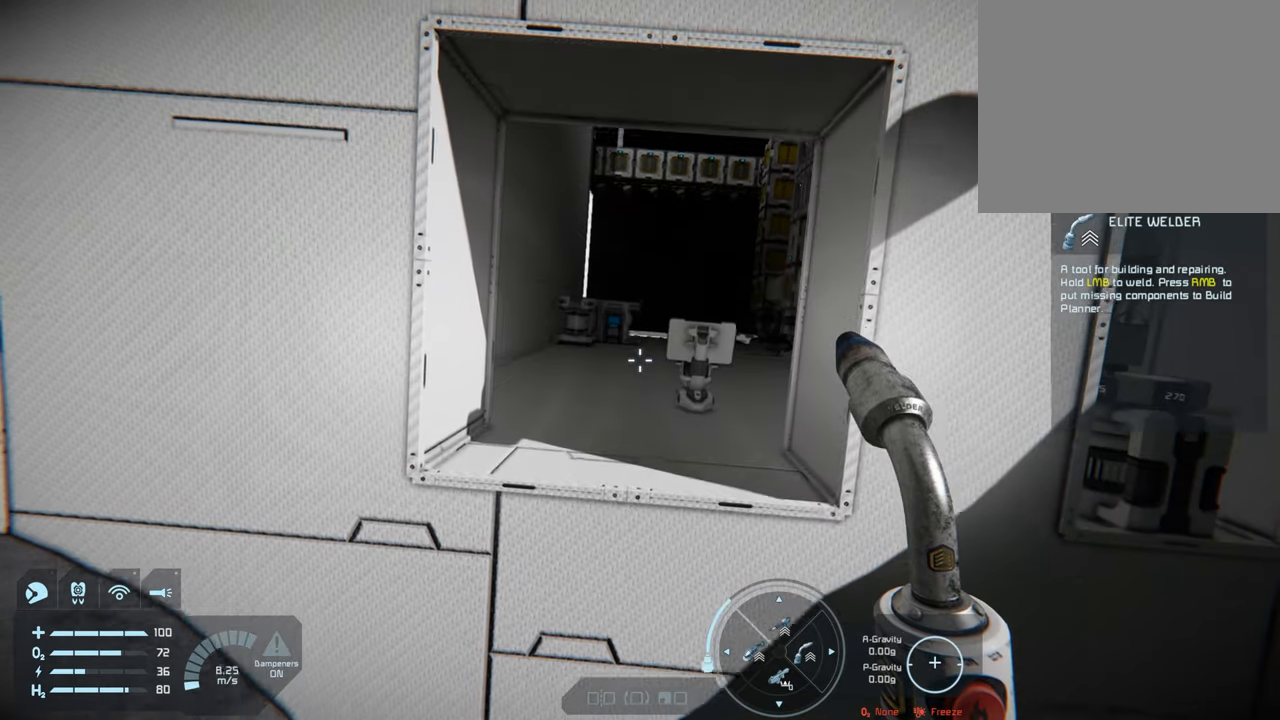
{"buttons": [], "left_stick": "center", "right_stick": "center", "events": [[50, "left_stick", "up"], [133, "right_stick", "down"], [317, "right_stick", "center"], [367, "left_stick", "center"]]}